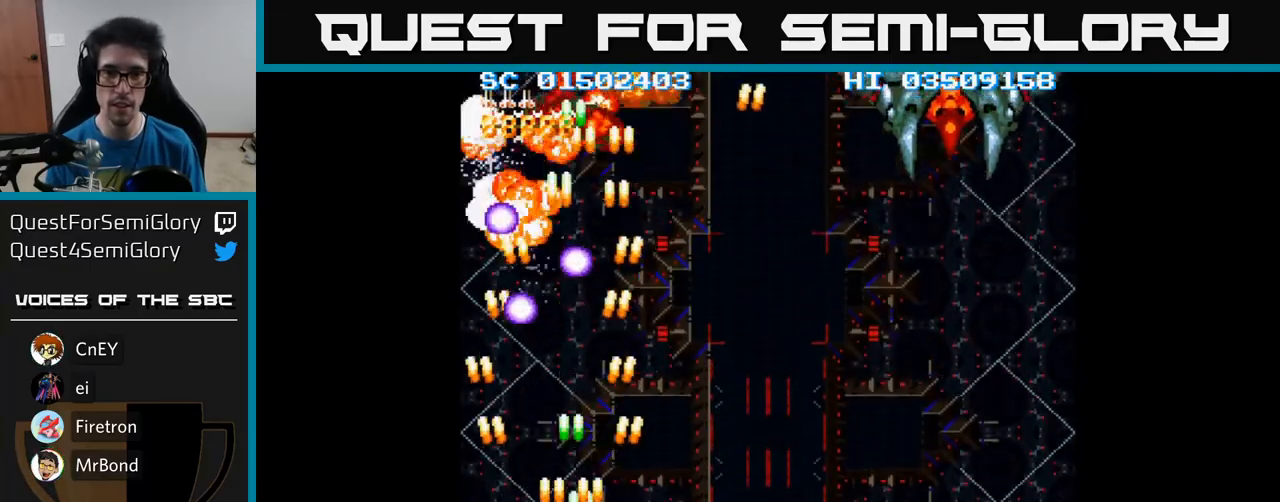
Gameplay with a controller (Xbox layout); each line is a JSON object with the inputs held at the frame after it. "events" lists button and stick changes between this image and that frame as [ms after this image, input, new state], when the widget could be followed in between. Not read: left_stick right_stick.
{"buttons": ["A", "DPAD_UP", "DPAD_RIGHT"], "events": [[233, "DPAD_UP", "down"]]}
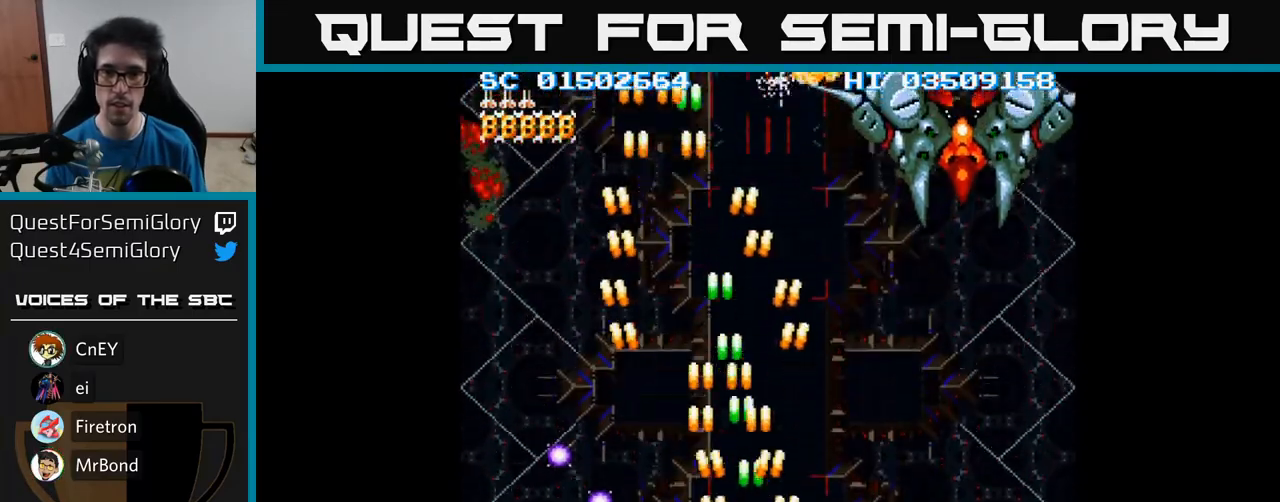
{"buttons": ["A", "DPAD_UP", "DPAD_RIGHT"], "events": []}
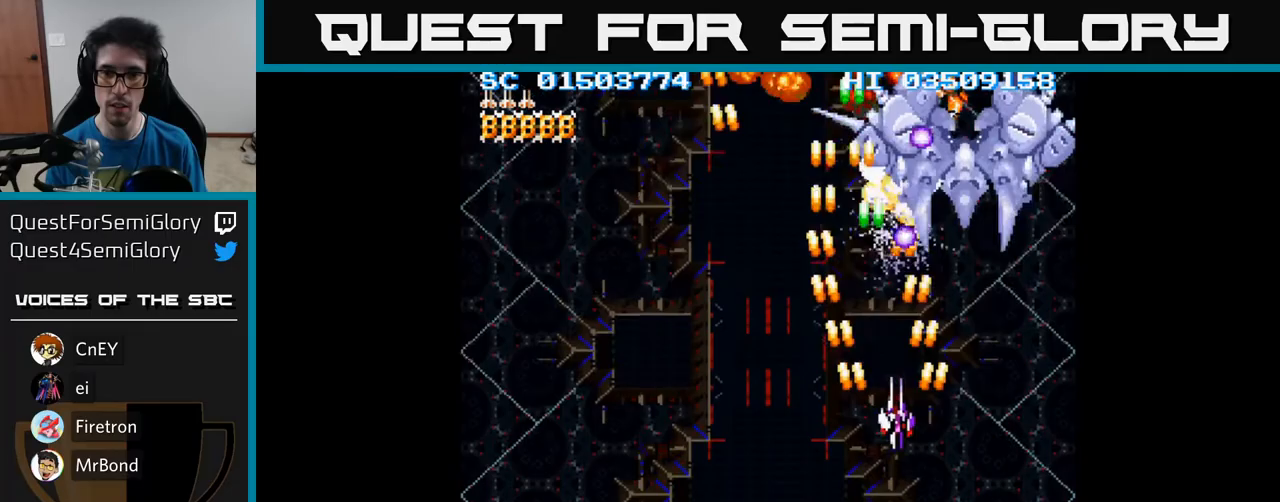
{"buttons": ["A", "DPAD_DOWN", "DPAD_LEFT"], "events": [[50, "DPAD_UP", "up"], [133, "DPAD_DOWN", "down"], [150, "DPAD_RIGHT", "up"], [217, "DPAD_LEFT", "down"]]}
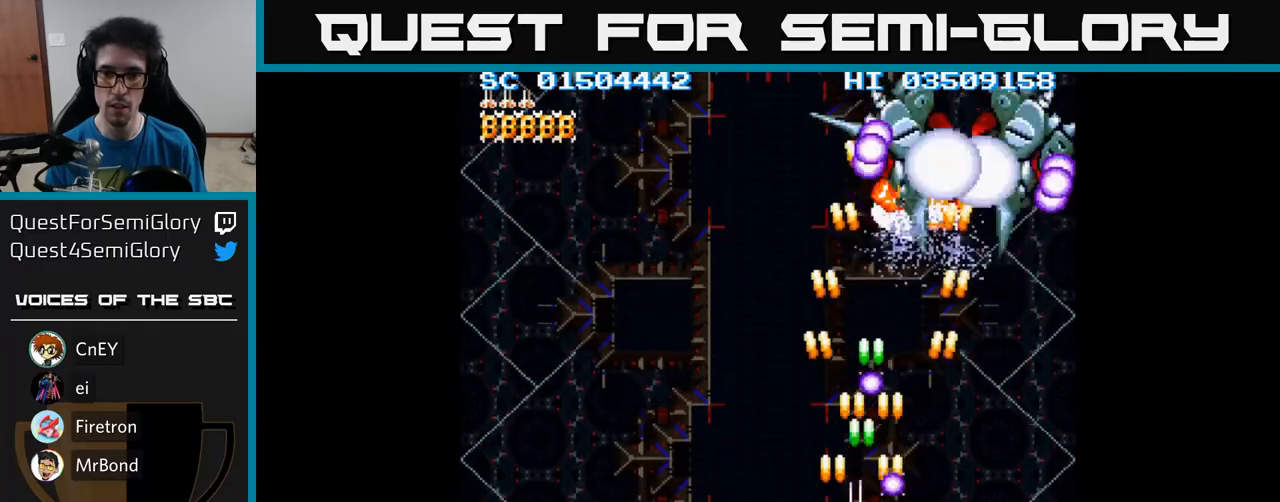
{"buttons": ["A", "DPAD_LEFT"], "events": [[133, "DPAD_DOWN", "up"]]}
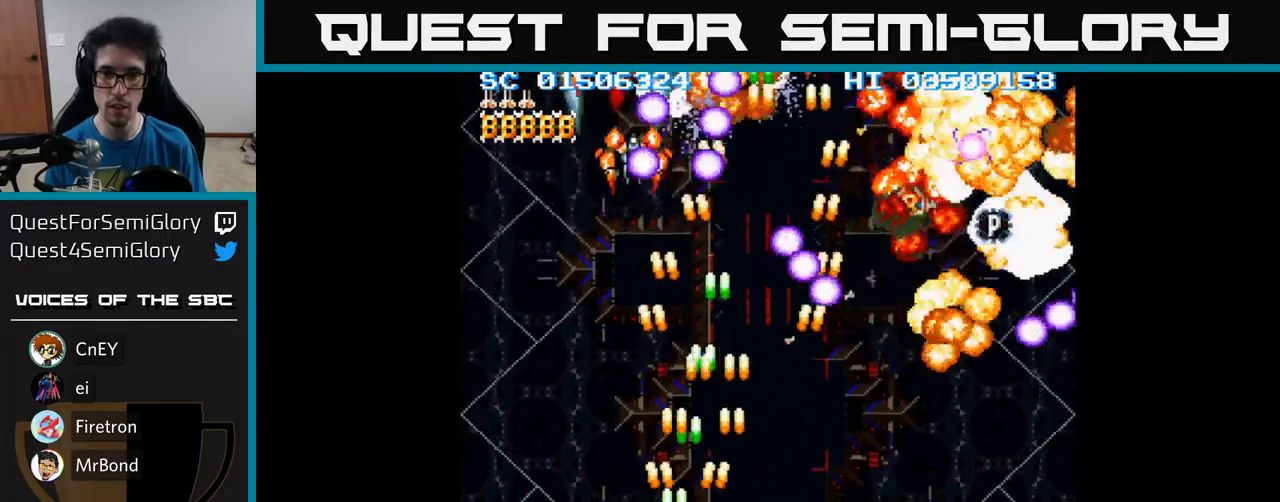
{"buttons": ["A", "DPAD_LEFT"], "events": [[67, "DPAD_UP", "down"], [133, "DPAD_LEFT", "up"], [283, "DPAD_LEFT", "down"], [450, "DPAD_UP", "up"]]}
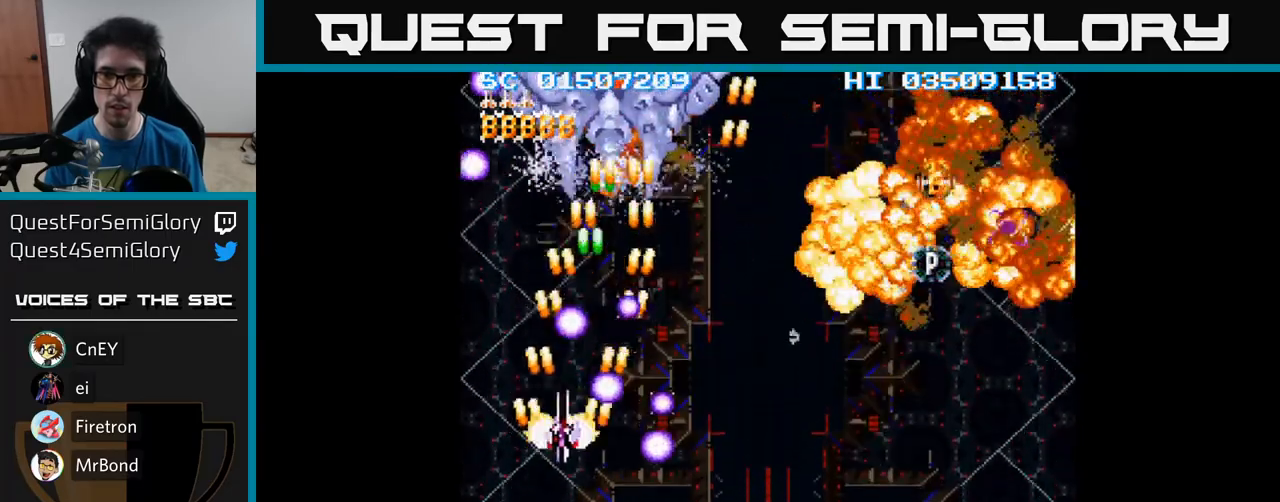
{"buttons": ["A", "DPAD_RIGHT"]}
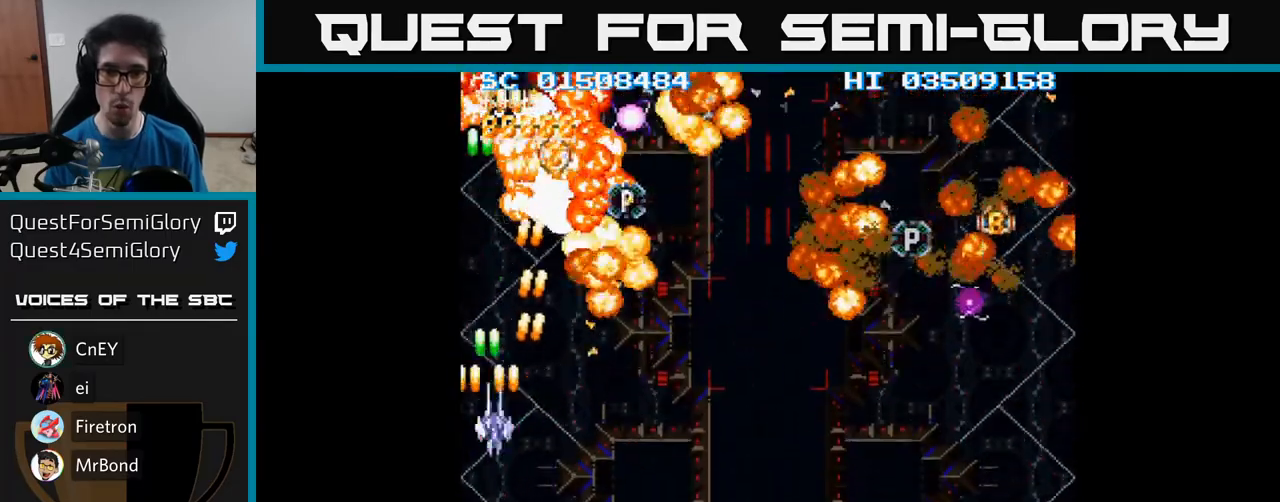
{"buttons": ["A", "DPAD_RIGHT"], "events": [[17, "DPAD_DOWN", "down"], [333, "DPAD_DOWN", "up"]]}
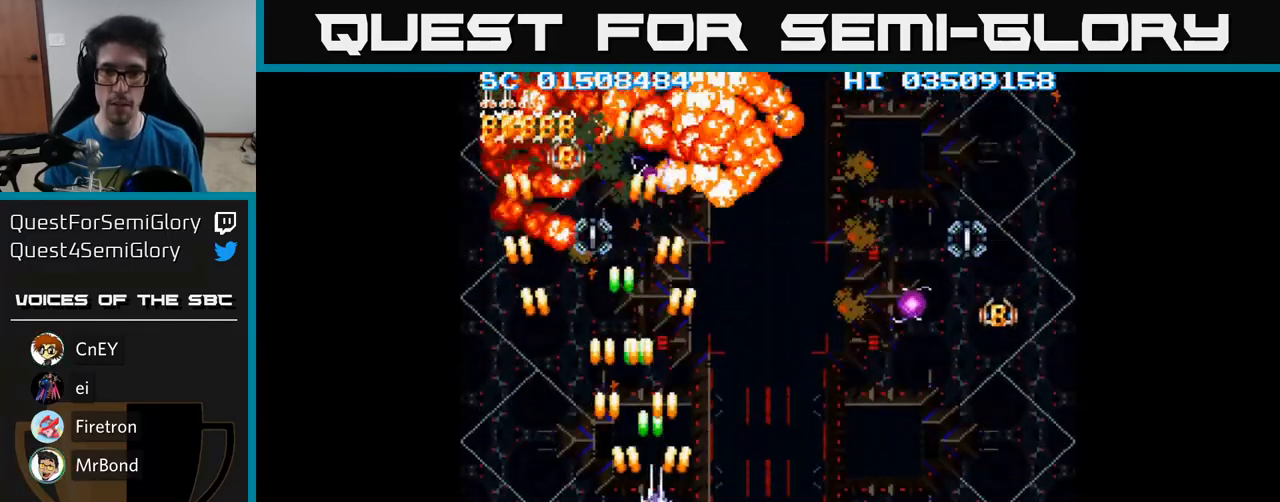
{"buttons": ["A", "DPAD_RIGHT"], "events": []}
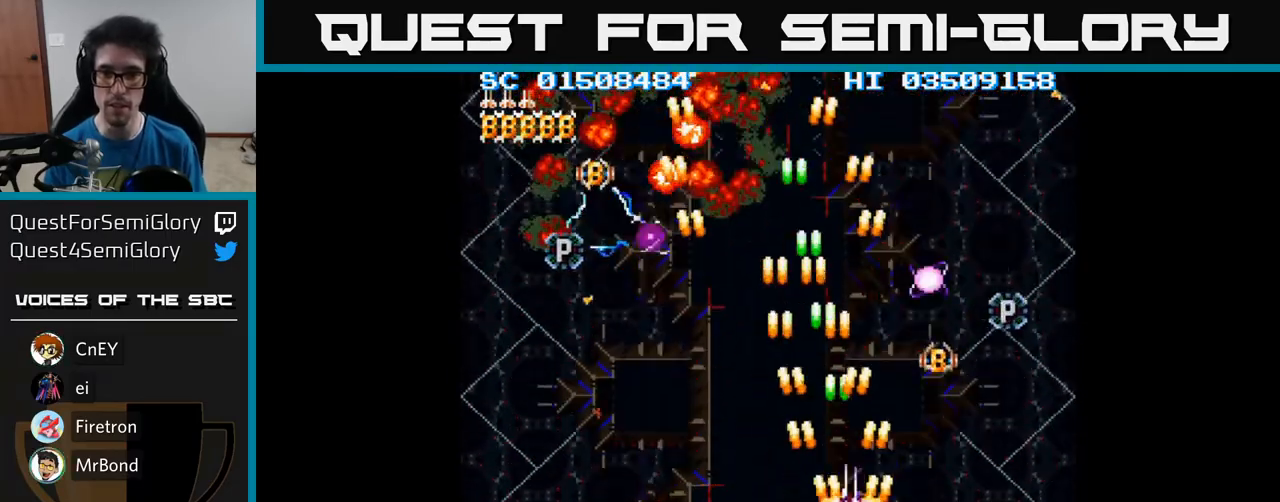
{"buttons": ["A"], "events": [[250, "DPAD_RIGHT", "up"]]}
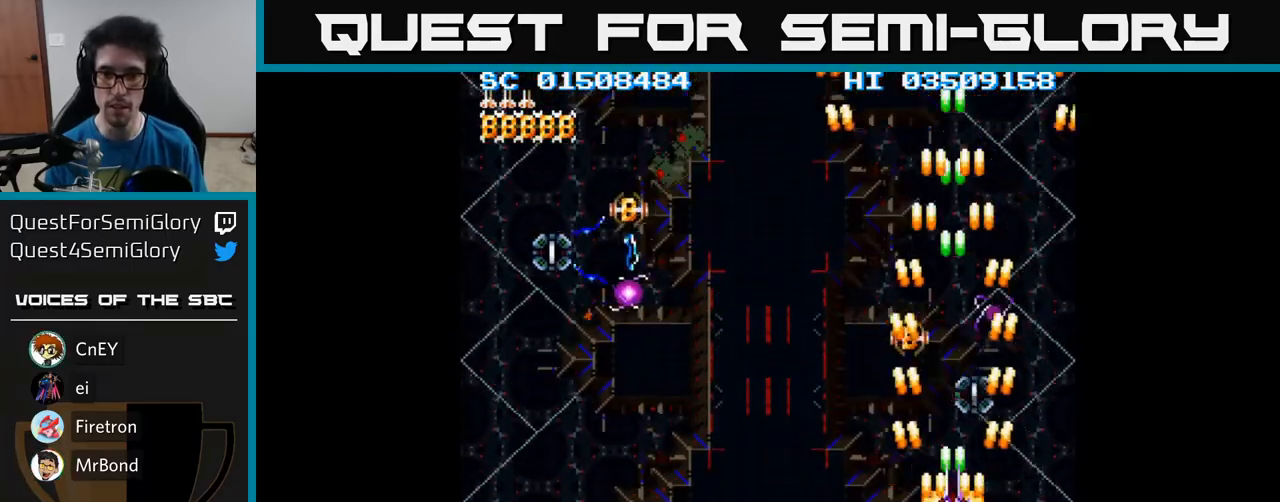
{"buttons": ["A", "DPAD_UP"], "events": [[467, "DPAD_UP", "down"]]}
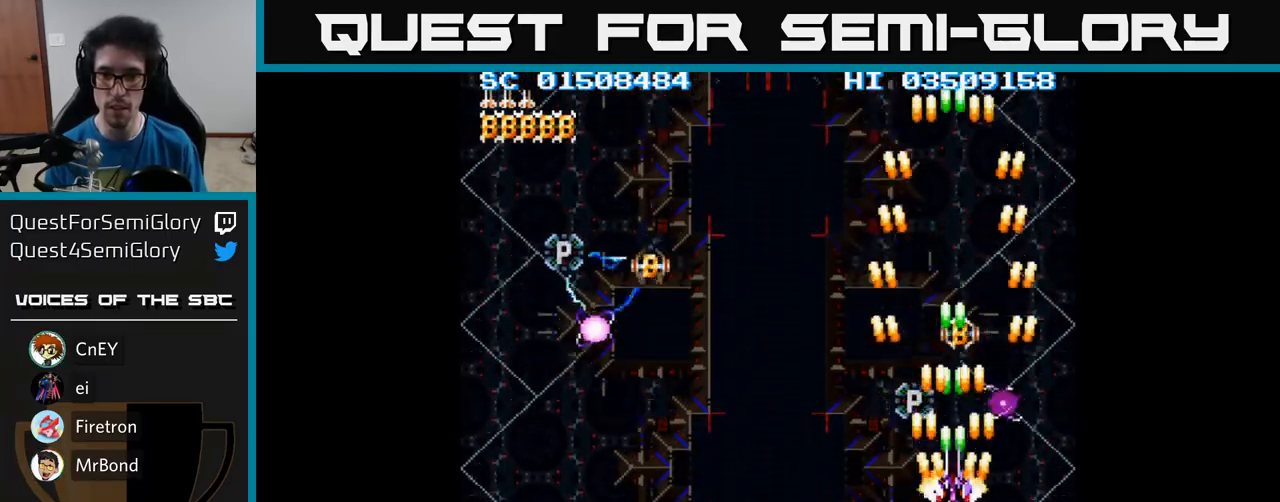
{"buttons": ["A"], "events": [[200, "DPAD_UP", "up"]]}
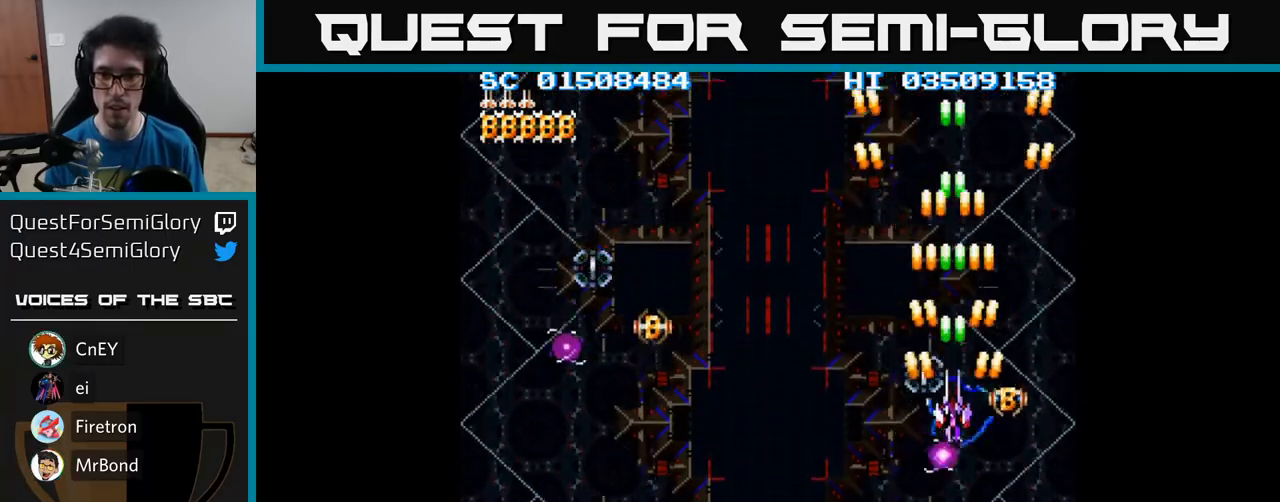
{"buttons": ["A"], "events": [[17, "DPAD_DOWN", "down"], [67, "DPAD_DOWN", "up"], [283, "DPAD_DOWN", "down"], [317, "DPAD_DOWN", "up"]]}
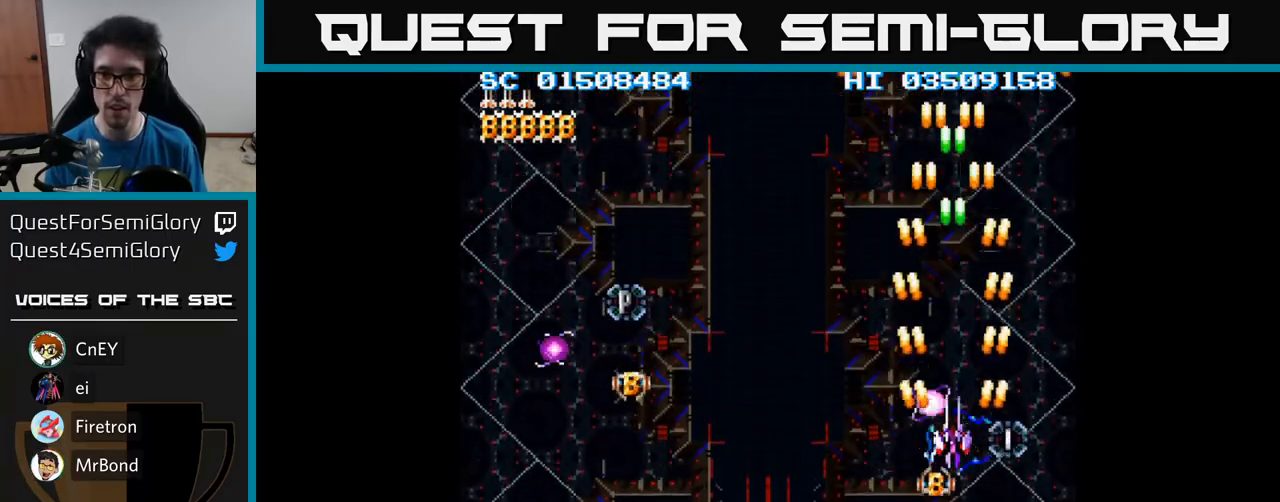
{"buttons": ["A"], "events": [[100, "DPAD_DOWN", "down"], [150, "DPAD_DOWN", "up"], [333, "DPAD_DOWN", "down"], [383, "DPAD_DOWN", "up"]]}
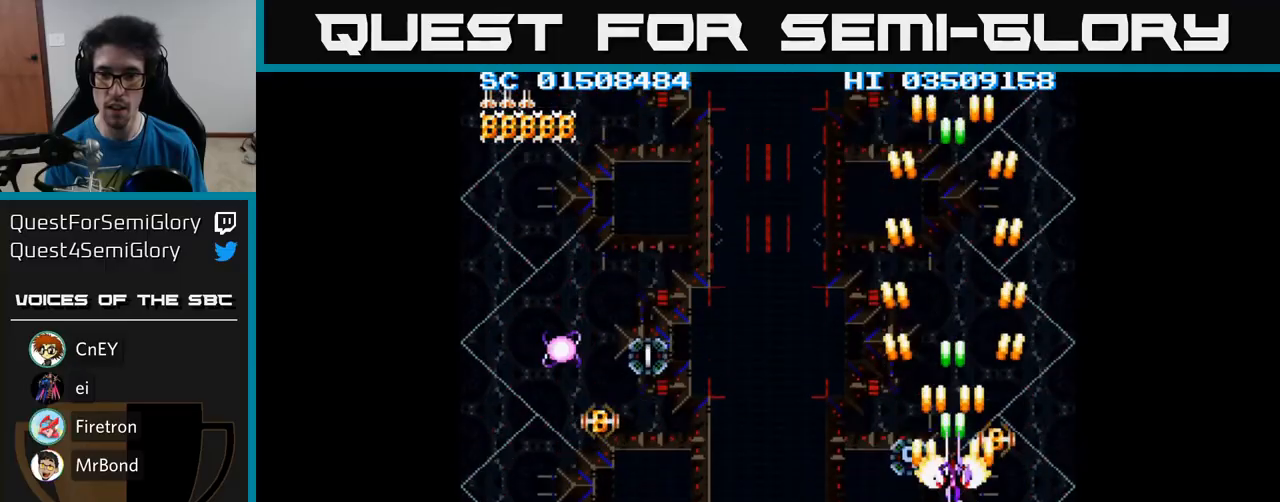
{"buttons": ["A", "DPAD_DOWN", "DPAD_LEFT"], "events": [[83, "DPAD_DOWN", "down"], [100, "DPAD_LEFT", "down"], [117, "DPAD_DOWN", "up"], [183, "DPAD_DOWN", "down"], [317, "DPAD_DOWN", "up"], [433, "DPAD_DOWN", "down"]]}
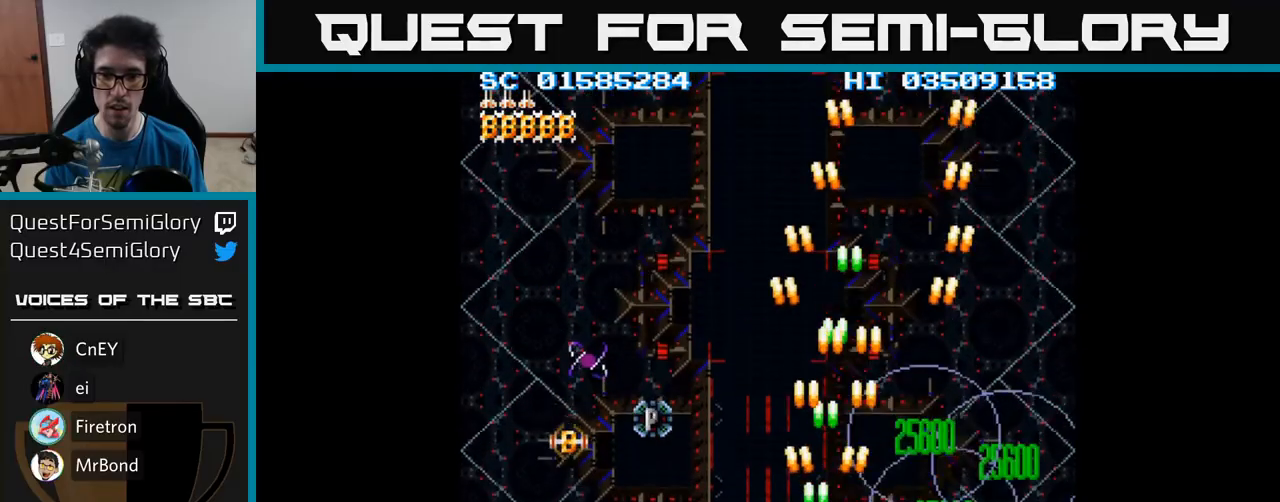
{"buttons": ["A"], "events": [[50, "DPAD_DOWN", "up"], [467, "DPAD_LEFT", "up"]]}
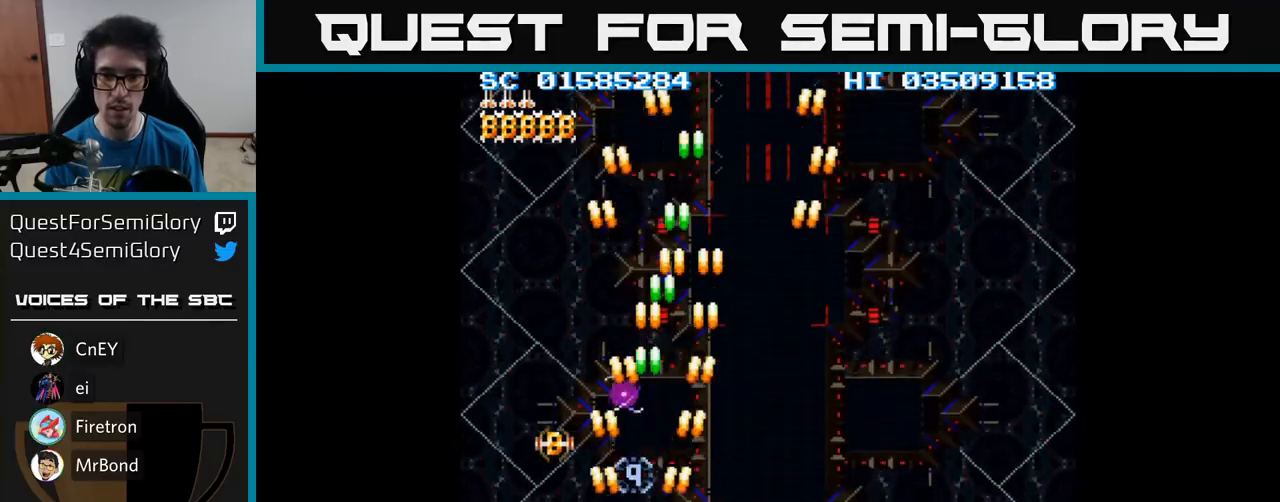
{"buttons": ["A"], "events": [[383, "DPAD_LEFT", "down"], [450, "DPAD_LEFT", "up"]]}
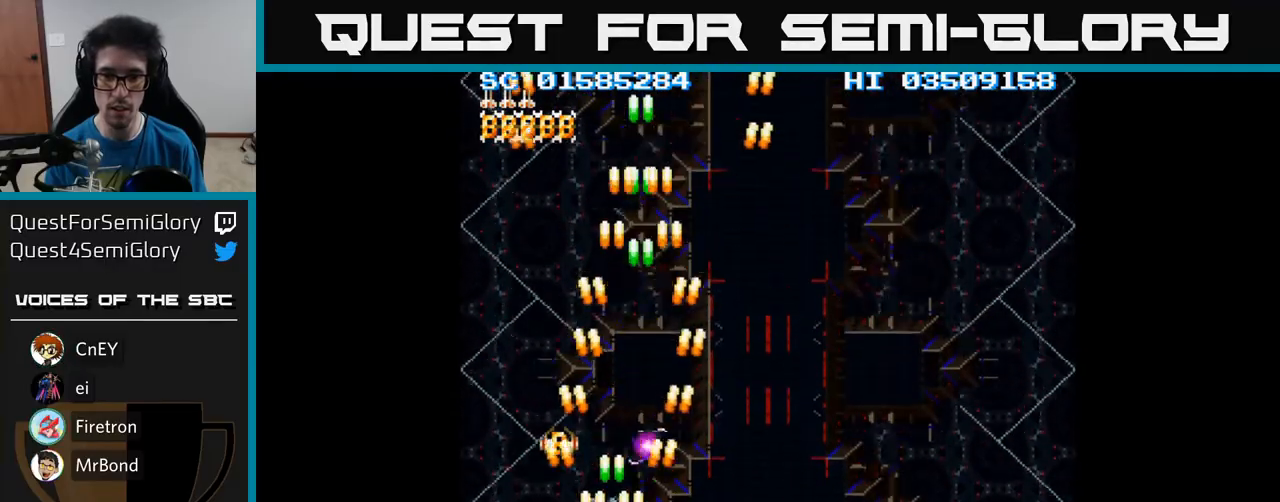
{"buttons": ["A"], "events": []}
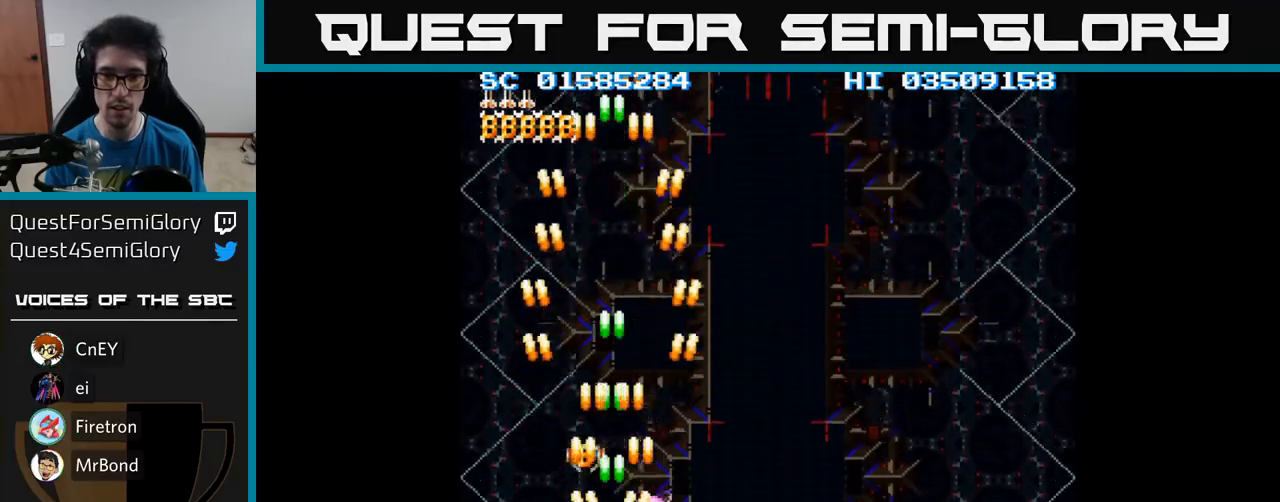
{"buttons": ["A"], "events": [[33, "DPAD_UP", "down"], [100, "DPAD_UP", "up"]]}
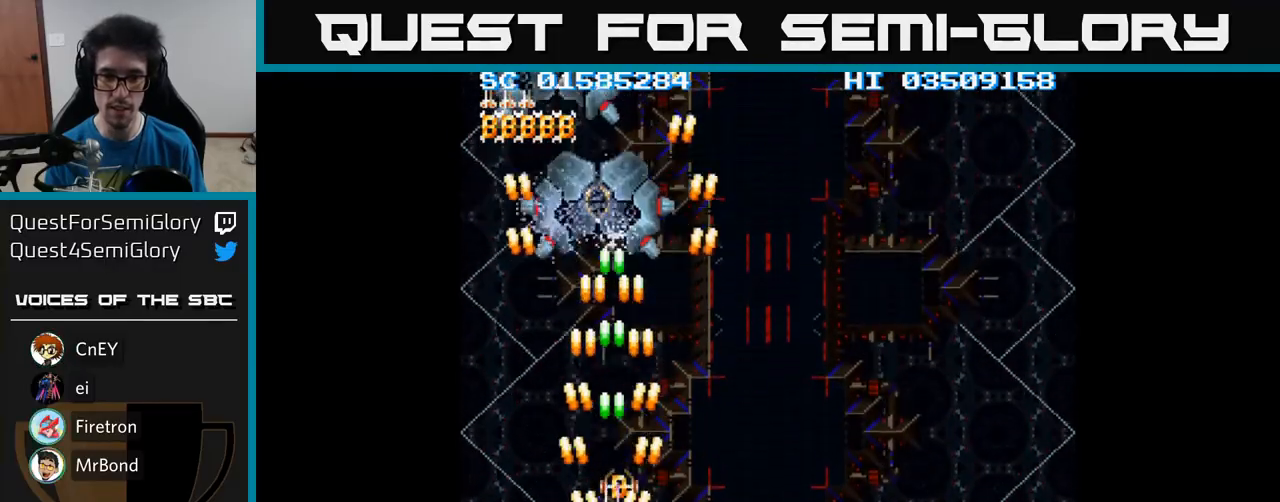
{"buttons": ["A"], "events": [[33, "DPAD_DOWN", "down"], [67, "DPAD_DOWN", "up"], [317, "DPAD_DOWN", "down"], [350, "DPAD_DOWN", "up"]]}
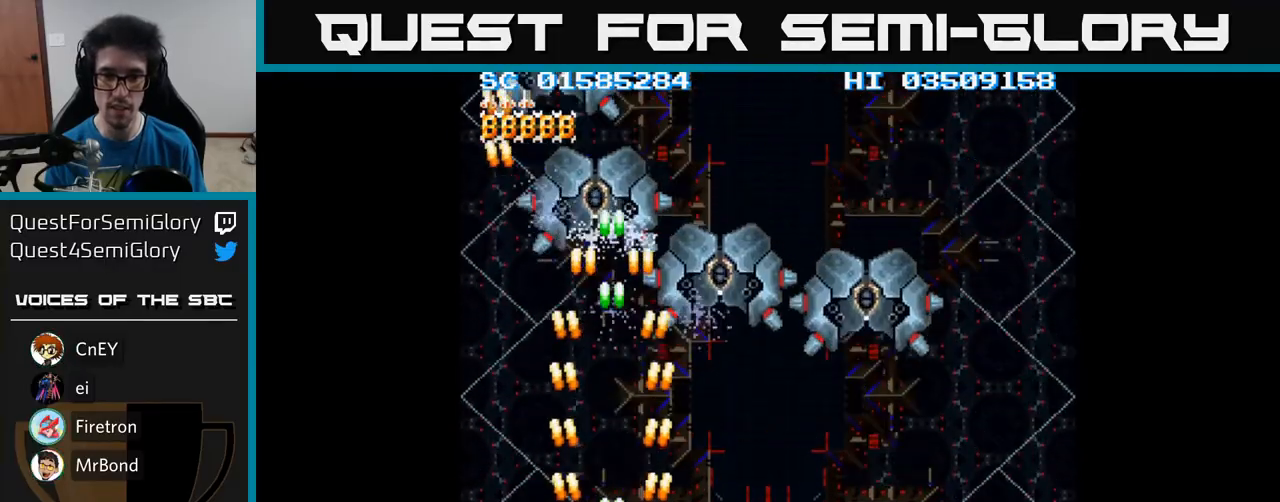
{"buttons": ["A"], "events": [[100, "DPAD_DOWN", "down"], [133, "DPAD_DOWN", "up"], [333, "DPAD_DOWN", "down"], [383, "DPAD_DOWN", "up"]]}
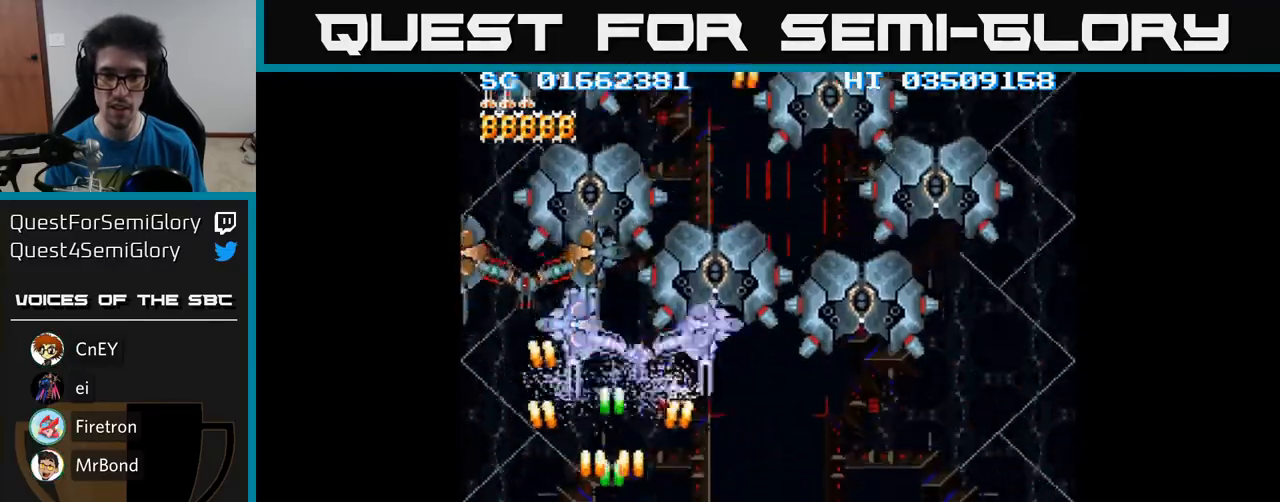
{"buttons": ["A", "DPAD_DOWN", "DPAD_RIGHT"], "events": [[233, "DPAD_LEFT", "down"], [383, "DPAD_DOWN", "down"], [400, "DPAD_LEFT", "up"], [450, "DPAD_RIGHT", "down"]]}
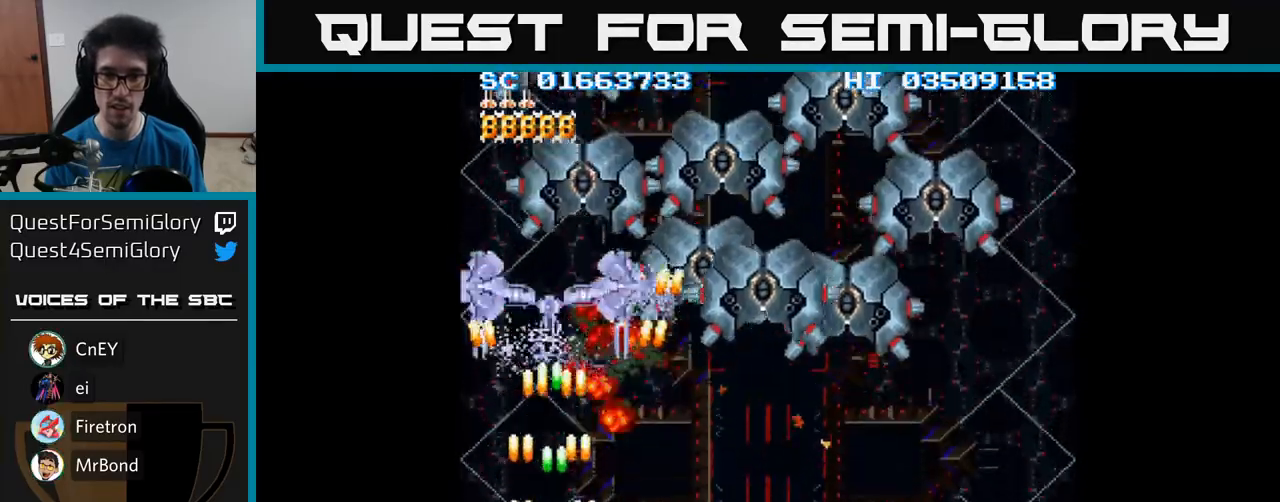
{"buttons": ["A", "DPAD_RIGHT"], "events": [[33, "DPAD_DOWN", "up"]]}
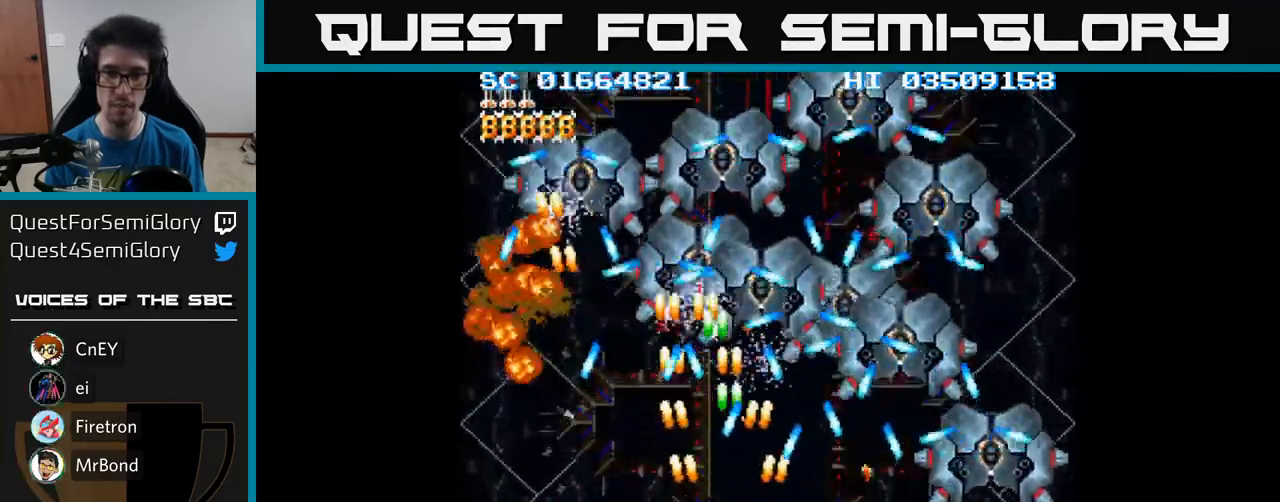
{"buttons": ["A"], "events": [[217, "DPAD_RIGHT", "up"]]}
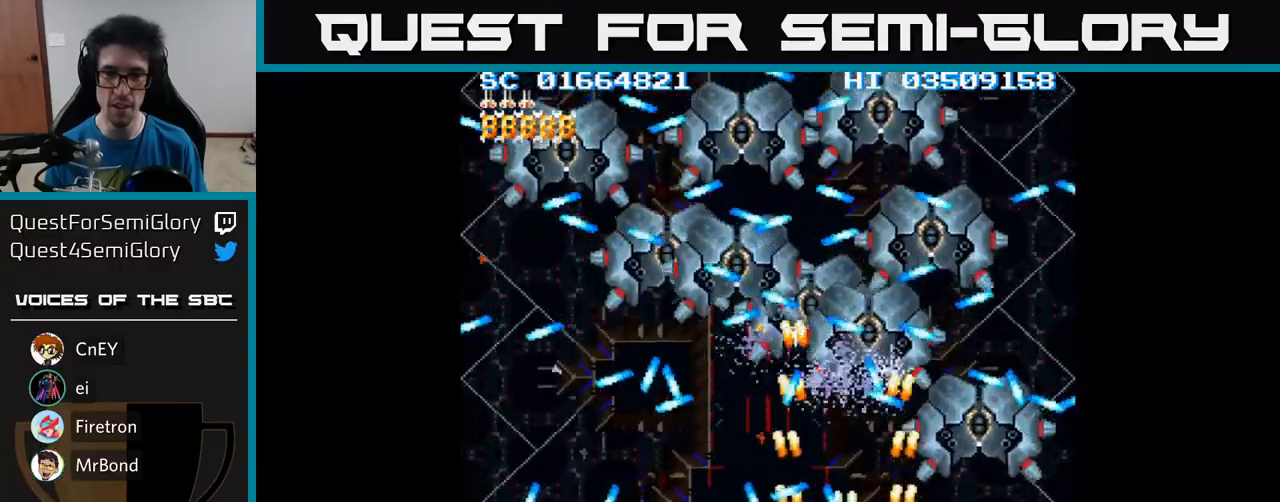
{"buttons": ["A", "DPAD_LEFT"], "events": [[33, "DPAD_LEFT", "down"]]}
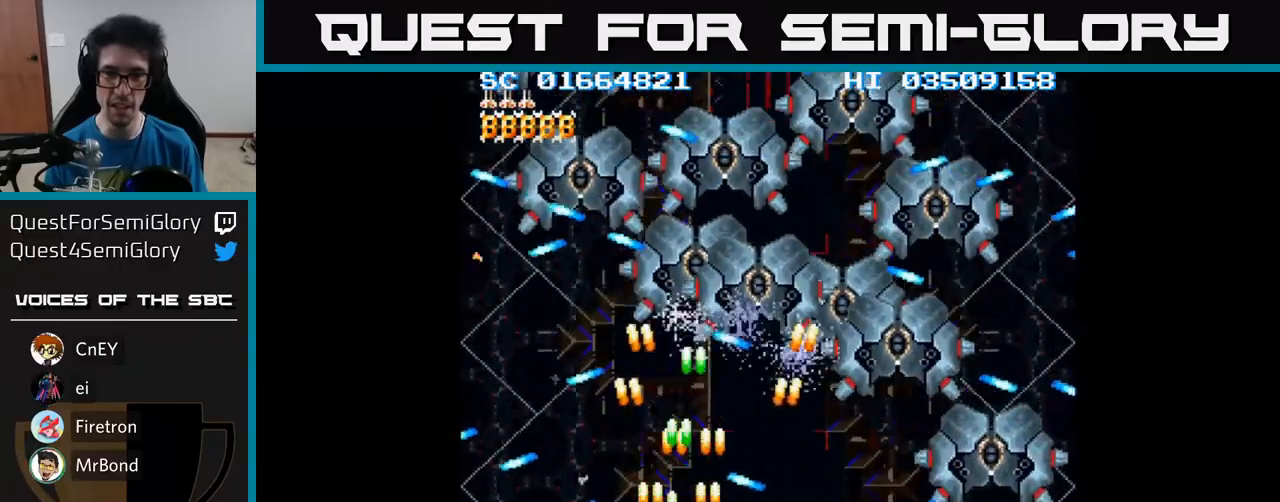
{"buttons": ["A", "DPAD_UP", "DPAD_RIGHT"], "events": [[17, "DPAD_LEFT", "up"], [83, "DPAD_RIGHT", "down"], [183, "DPAD_RIGHT", "up"], [200, "DPAD_LEFT", "down"], [400, "DPAD_UP", "down"], [417, "DPAD_LEFT", "up"], [483, "DPAD_RIGHT", "down"]]}
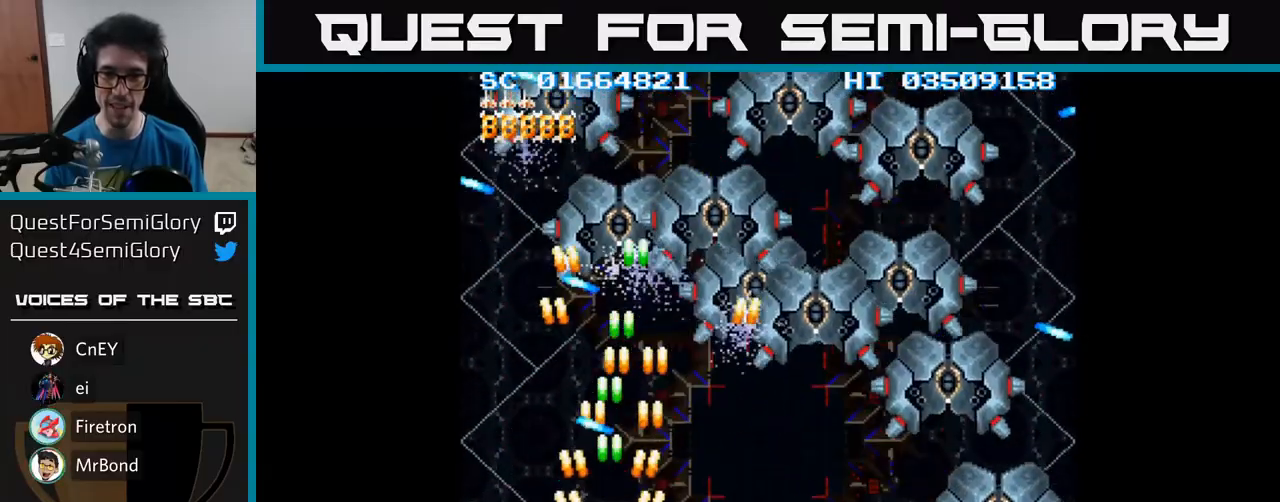
{"buttons": ["A", "DPAD_DOWN", "DPAD_RIGHT"], "events": [[117, "DPAD_UP", "up"], [483, "DPAD_DOWN", "down"]]}
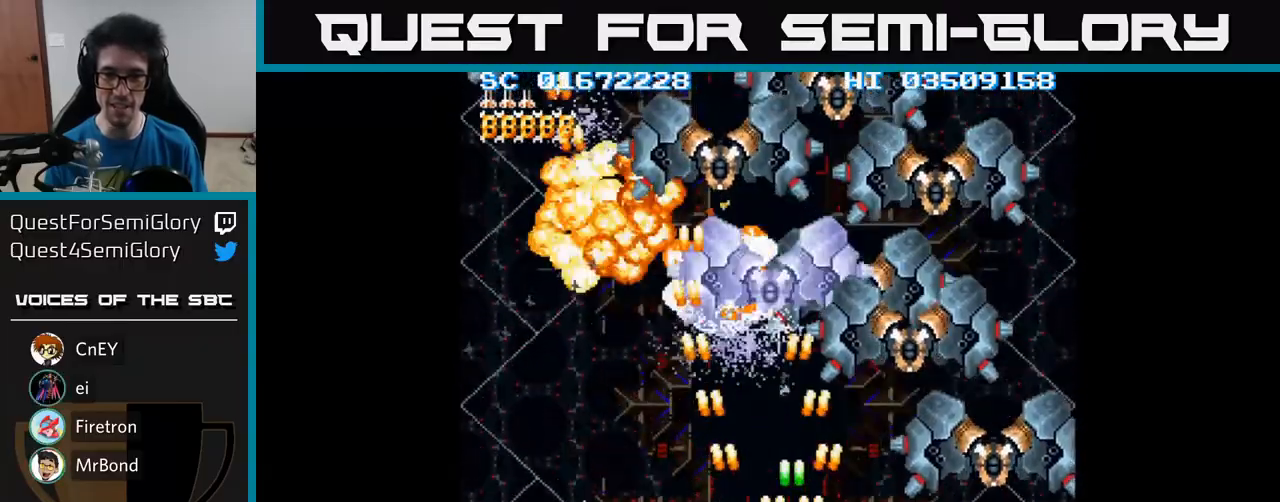
{"buttons": ["A"], "events": [[17, "DPAD_RIGHT", "up"], [150, "DPAD_DOWN", "up"]]}
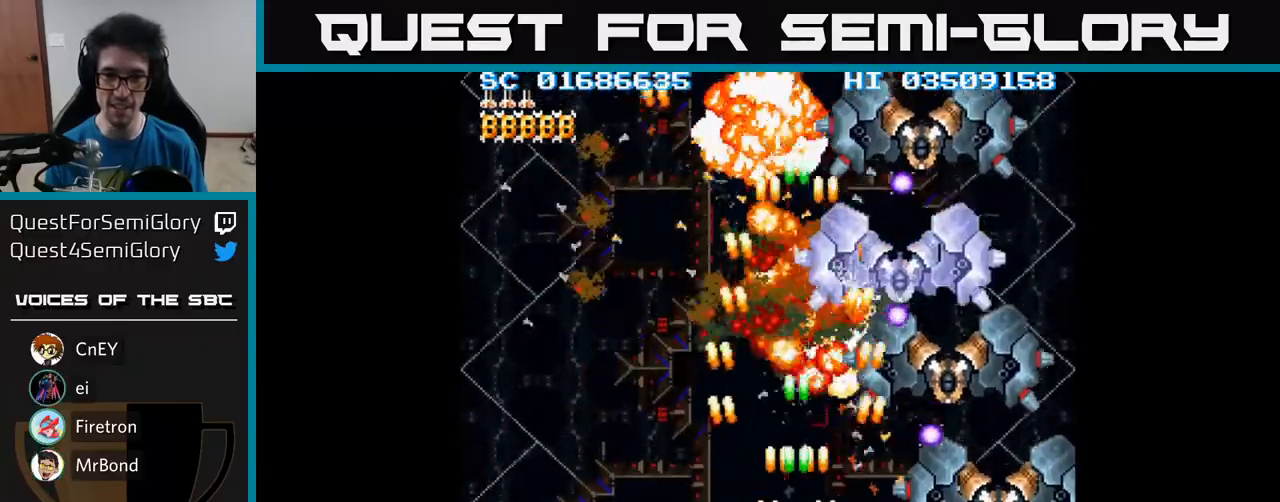
{"buttons": ["A", "DPAD_UP"], "events": [[167, "DPAD_LEFT", "down"], [267, "DPAD_UP", "down"], [333, "DPAD_LEFT", "up"]]}
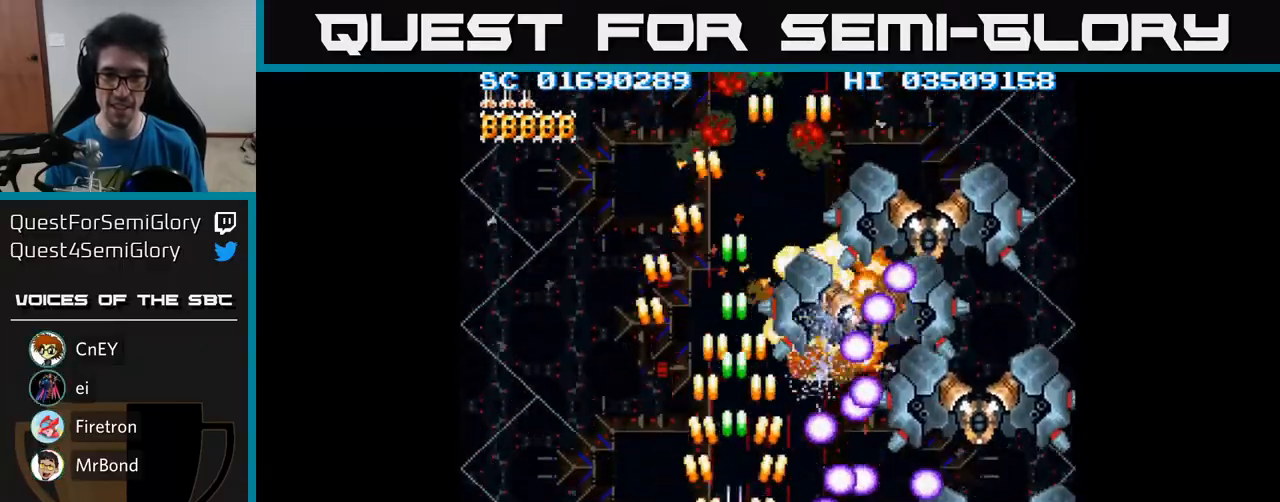
{"buttons": ["A"], "events": [[317, "DPAD_RIGHT", "down"], [317, "DPAD_UP", "up"], [467, "DPAD_RIGHT", "up"]]}
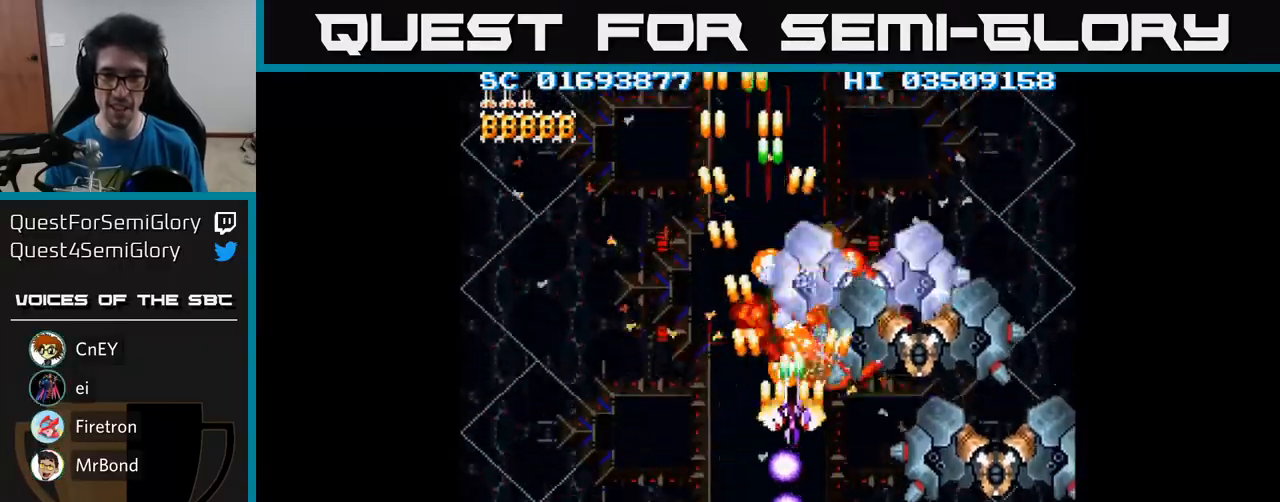
{"buttons": ["A"], "events": [[50, "DPAD_DOWN", "down"], [117, "DPAD_RIGHT", "down"], [150, "DPAD_DOWN", "up"], [217, "DPAD_DOWN", "down"], [350, "DPAD_RIGHT", "up"], [417, "DPAD_DOWN", "up"]]}